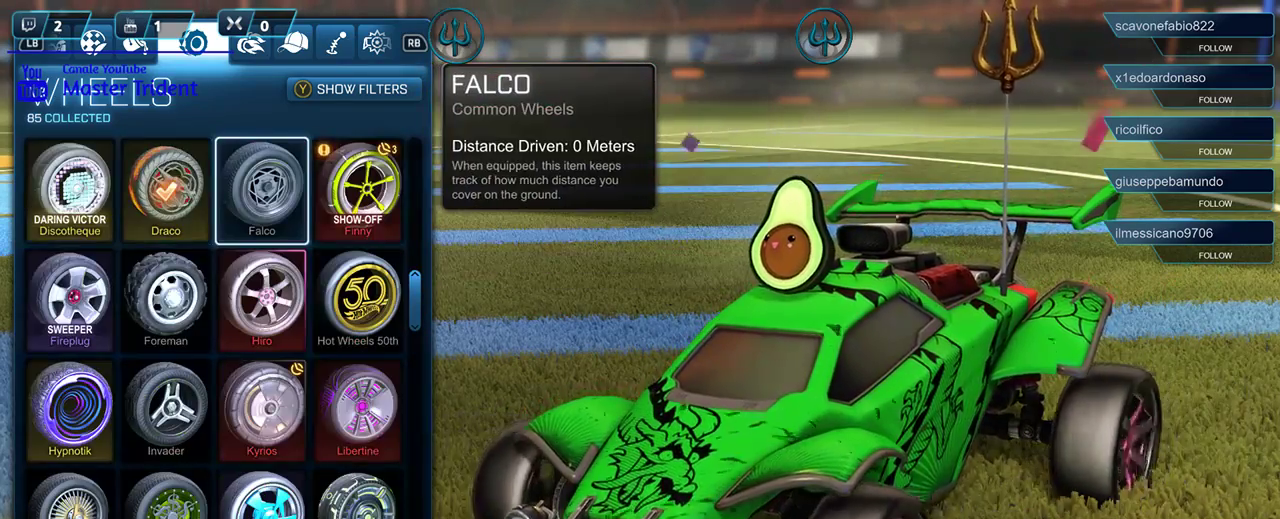
Gameplay with a controller (Xbox layout); each line is a JSON object with the inputs held at the frame after it. "events" lists button and stick changes between this image and that frame as [ms after this image, input, new state], when the widget could be followed in between.
{"buttons": ["DPAD_UP"], "left_stick": "center", "right_stick": "center", "events": [[483, "DPAD_UP", "down"]]}
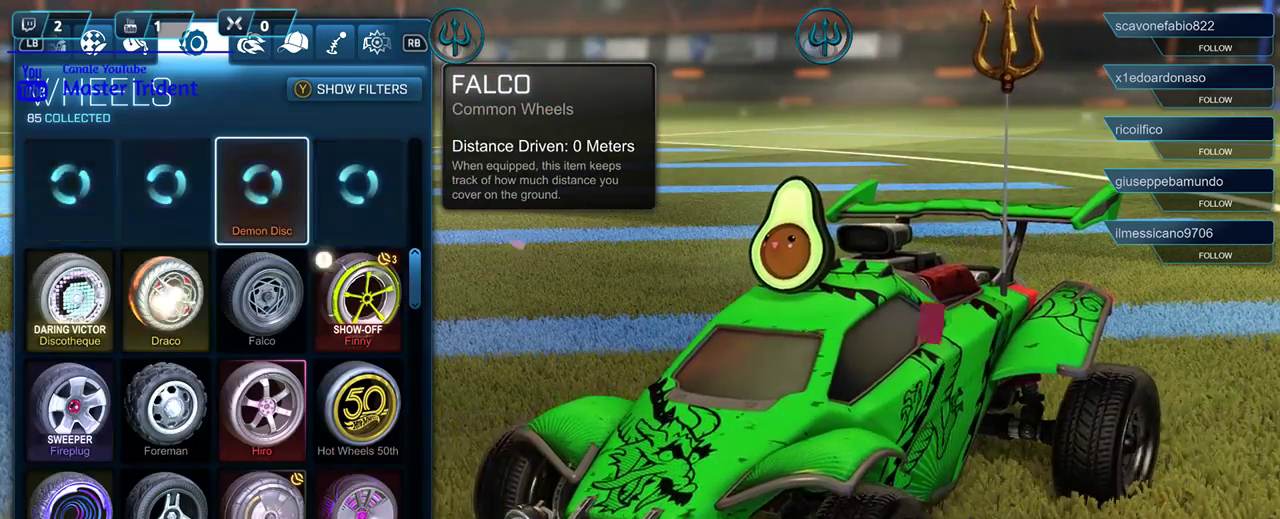
{"buttons": [], "left_stick": "center", "right_stick": "center", "events": [[150, "DPAD_UP", "up"]]}
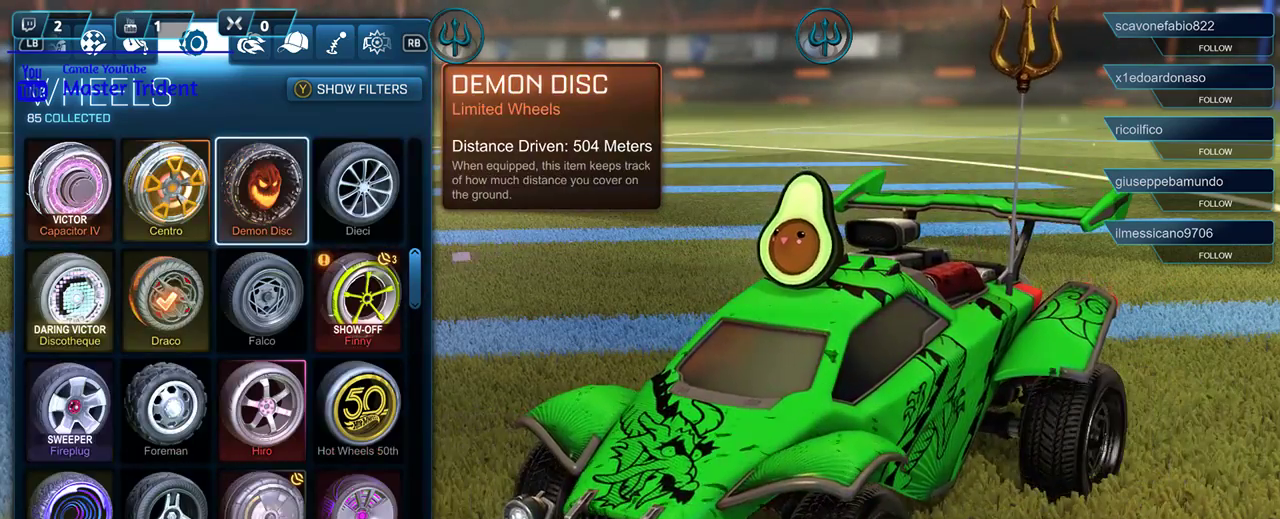
{"buttons": ["DPAD_RIGHT"], "left_stick": "center", "right_stick": "center", "events": [[217, "DPAD_DOWN", "down"], [350, "DPAD_DOWN", "up"], [450, "DPAD_RIGHT", "down"]]}
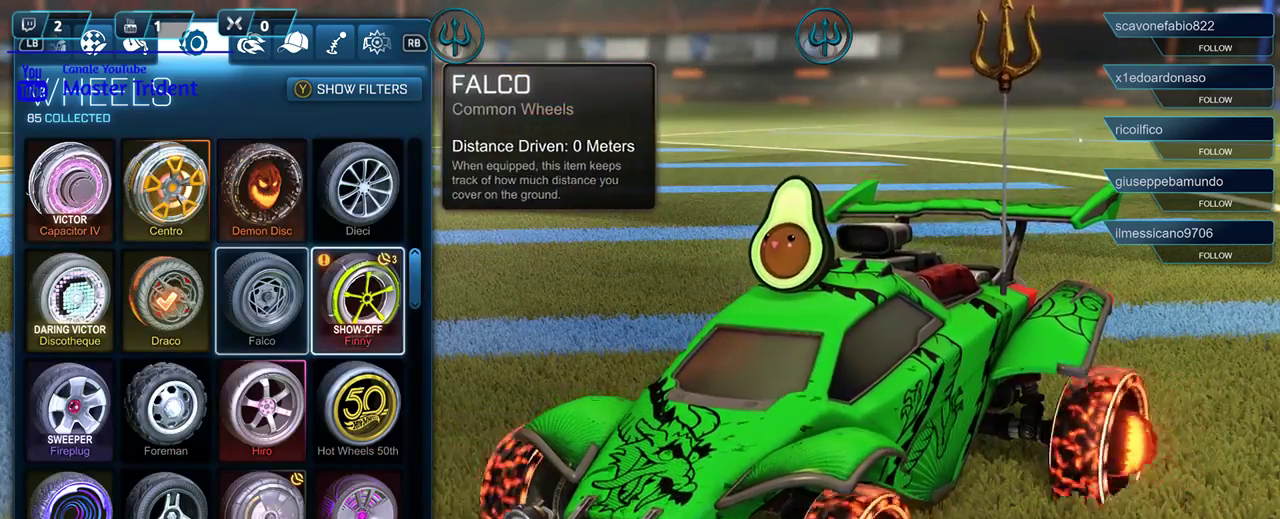
{"buttons": [], "left_stick": "center", "right_stick": "center", "events": [[117, "DPAD_RIGHT", "up"]]}
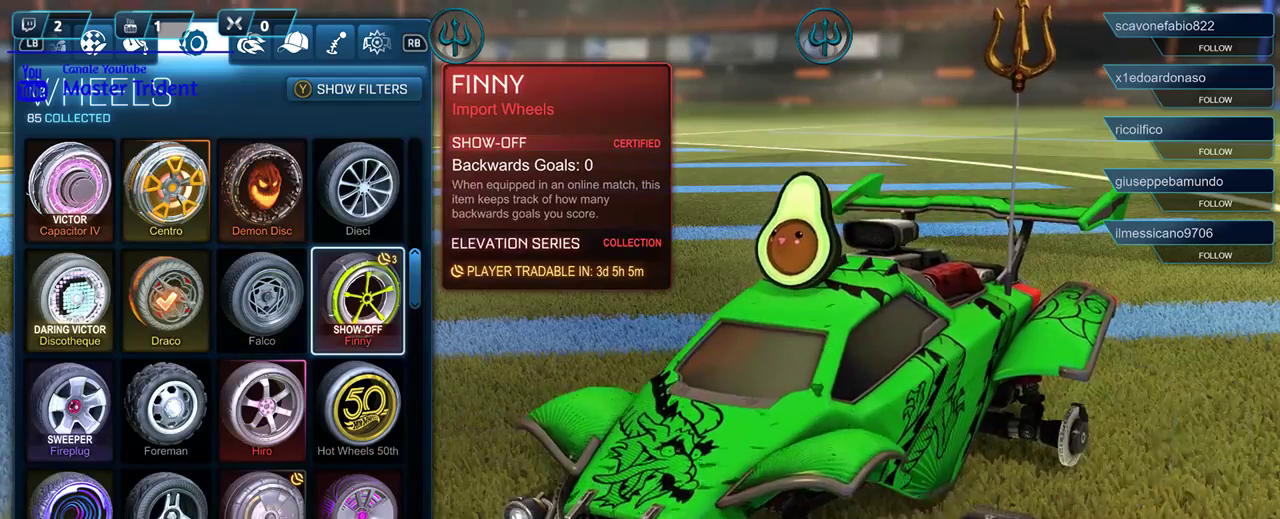
{"buttons": [], "left_stick": "center", "right_stick": "center", "events": [[150, "right_stick", "left"], [217, "right_stick", "down-left"], [317, "right_stick", "center"]]}
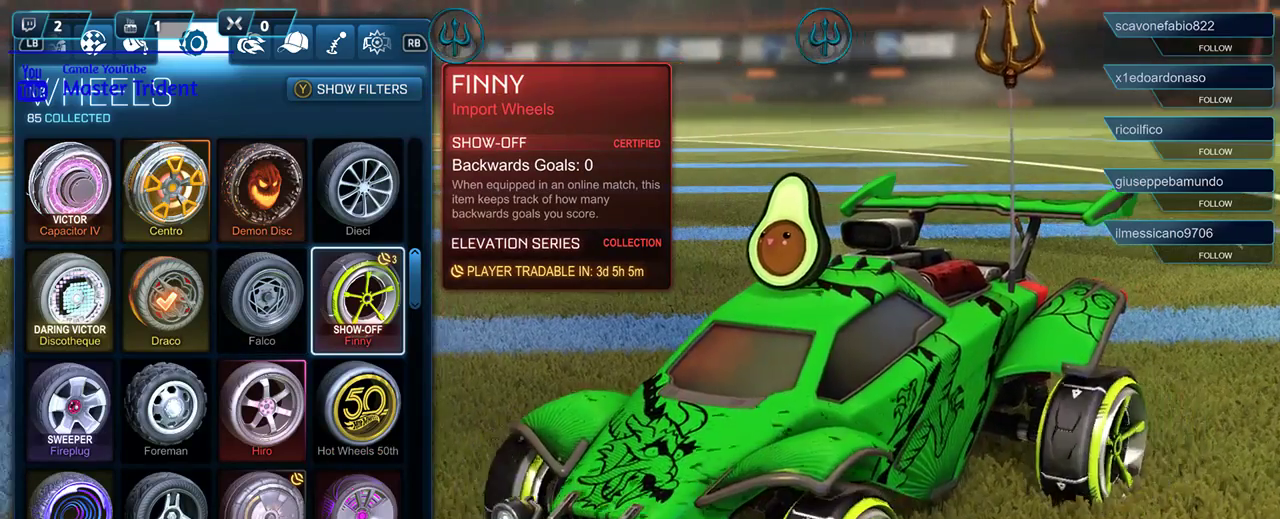
{"buttons": [], "left_stick": "center", "right_stick": "down-right", "events": [[283, "right_stick", "down-right"]]}
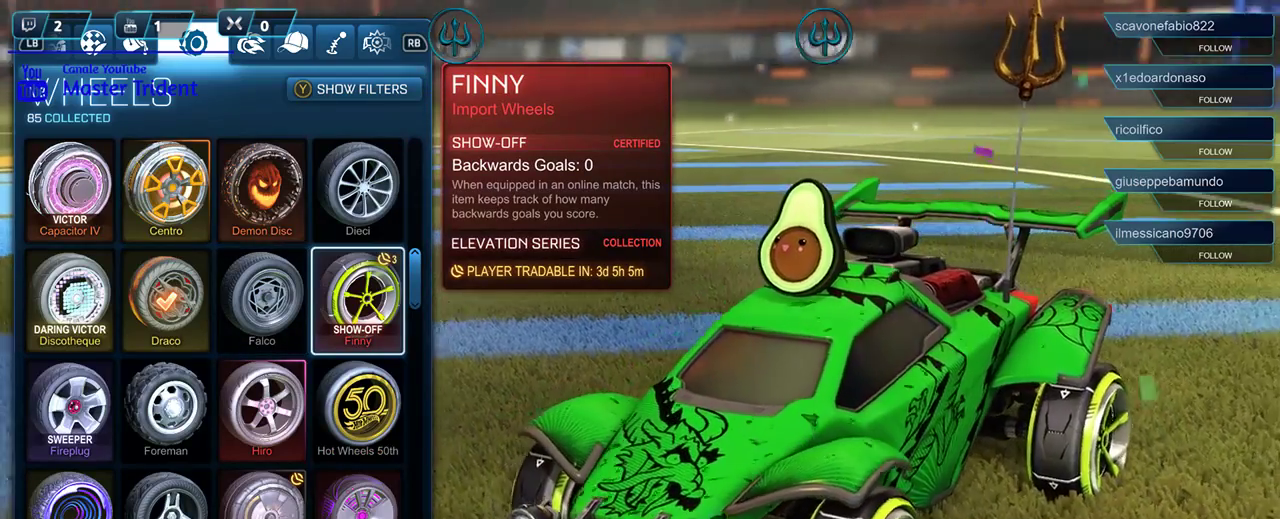
{"buttons": [], "left_stick": "center", "right_stick": "down-right", "events": []}
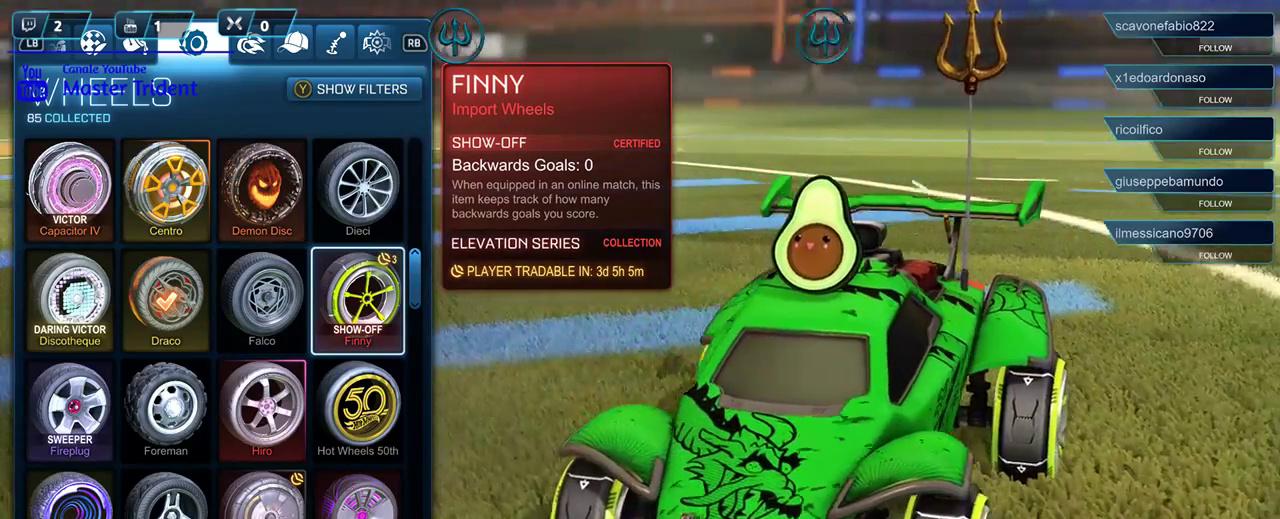
{"buttons": [], "left_stick": "center", "right_stick": "down-right", "events": []}
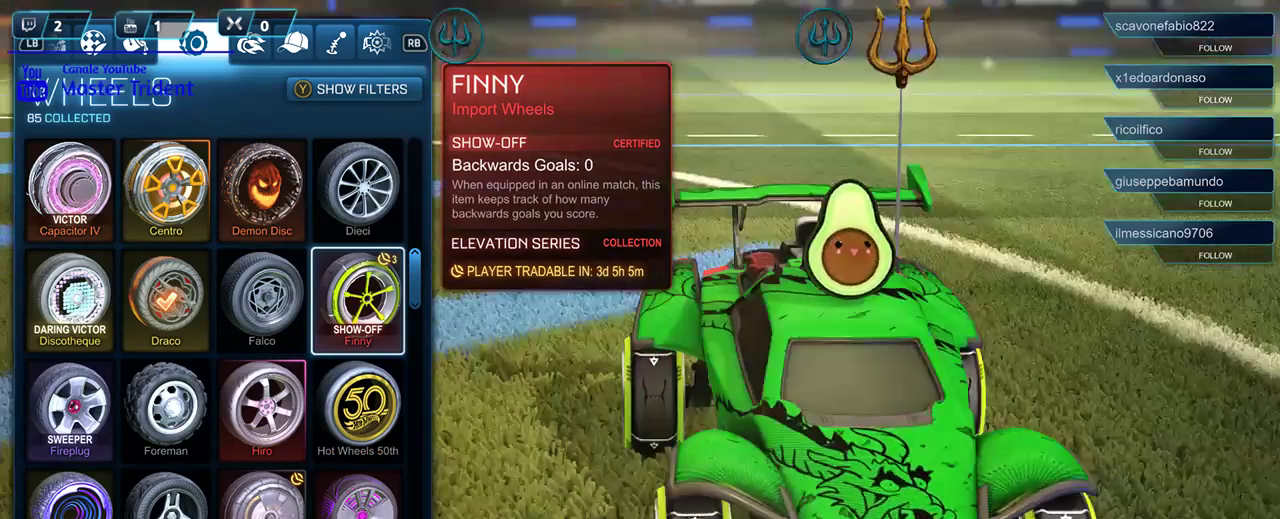
{"buttons": [], "left_stick": "center", "right_stick": "right", "events": [[467, "right_stick", "right"]]}
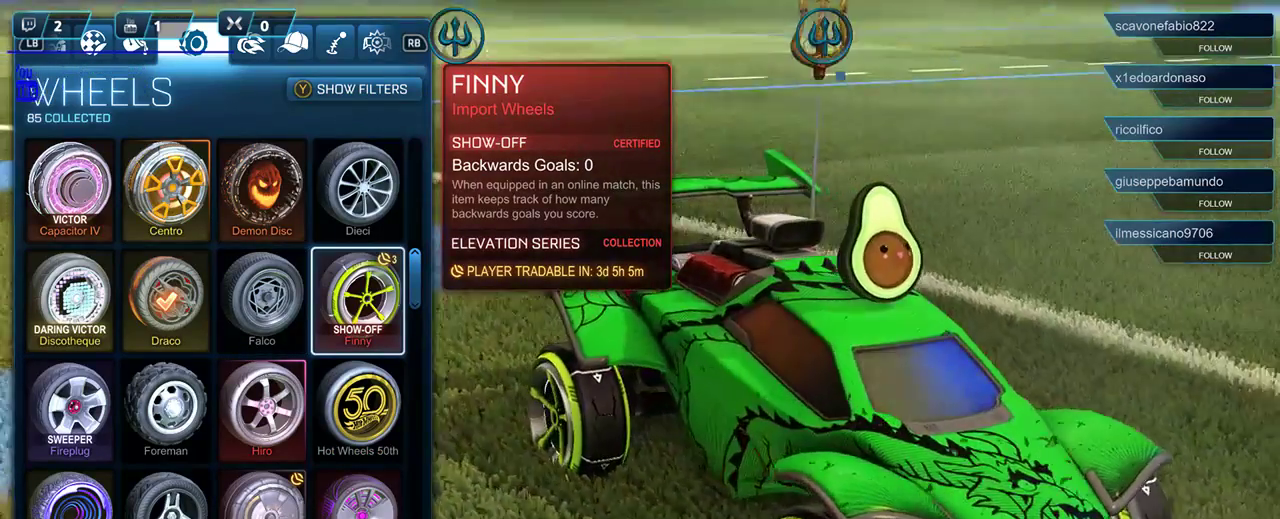
{"buttons": [], "left_stick": "center", "right_stick": "center", "events": [[417, "right_stick", "center"]]}
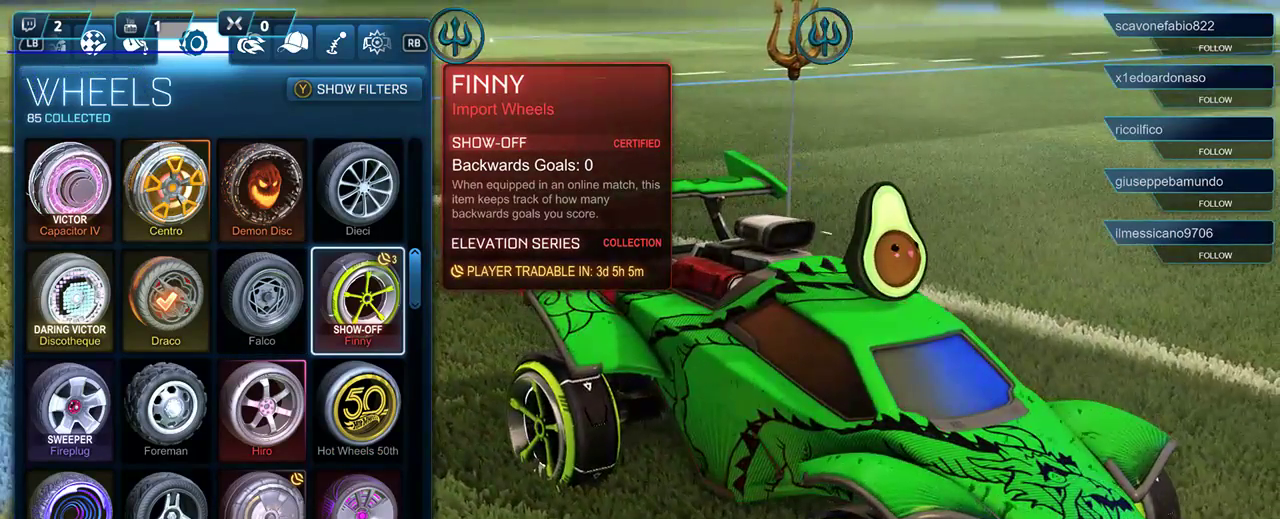
{"buttons": [], "left_stick": "center", "right_stick": "center", "events": []}
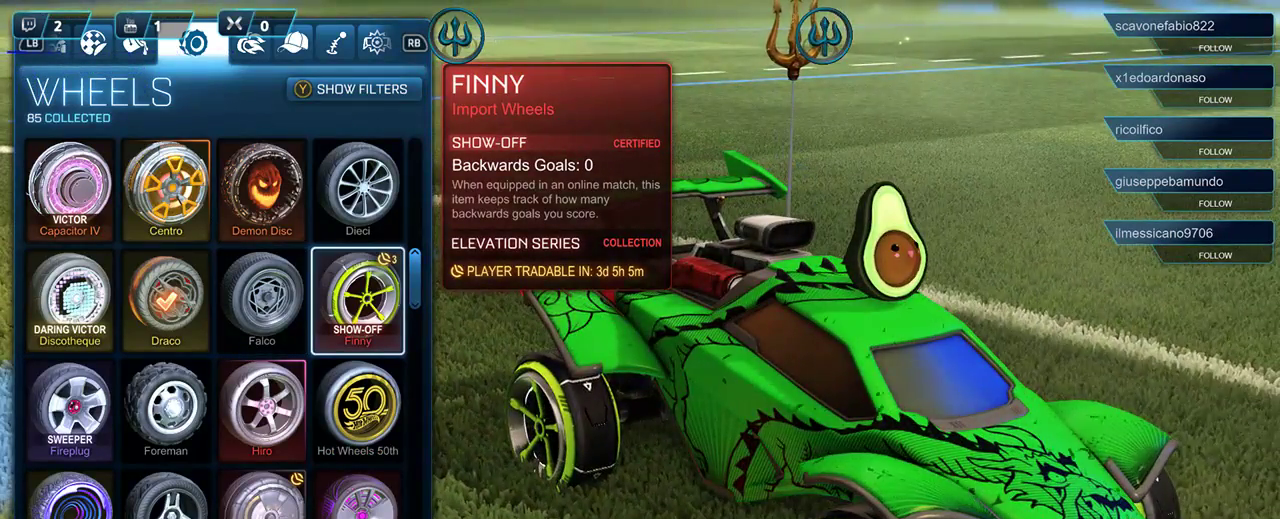
{"buttons": ["L1"], "left_stick": "center", "right_stick": "center", "events": [[217, "L1", "down"], [350, "L1", "up"], [417, "L1", "down"]]}
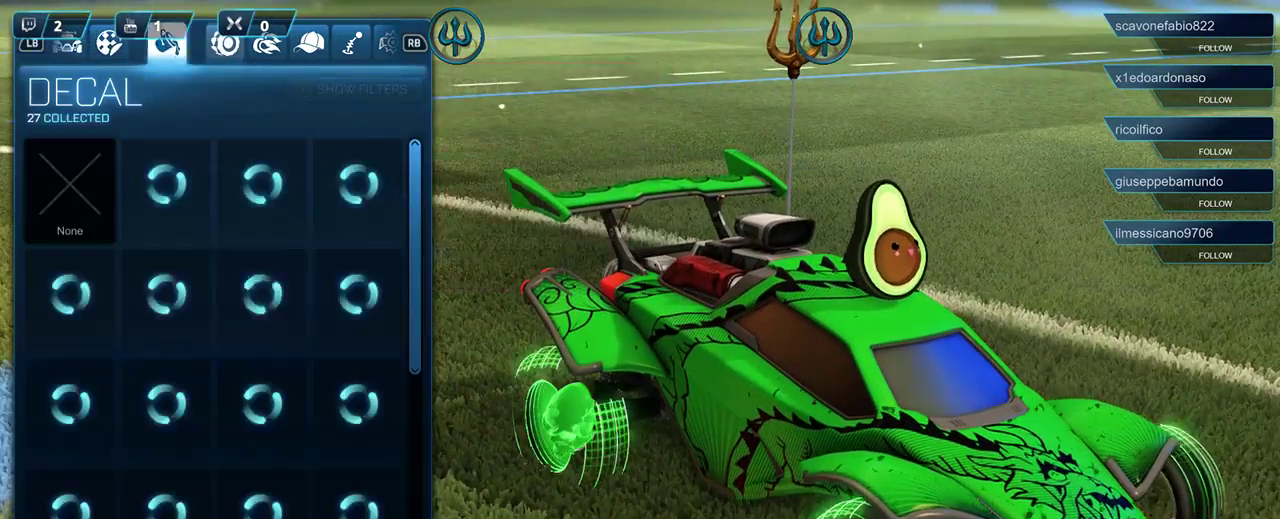
{"buttons": [], "left_stick": "center", "right_stick": "center", "events": [[50, "L1", "up"], [117, "L1", "down"], [250, "L1", "up"], [317, "L1", "down"], [417, "L1", "up"]]}
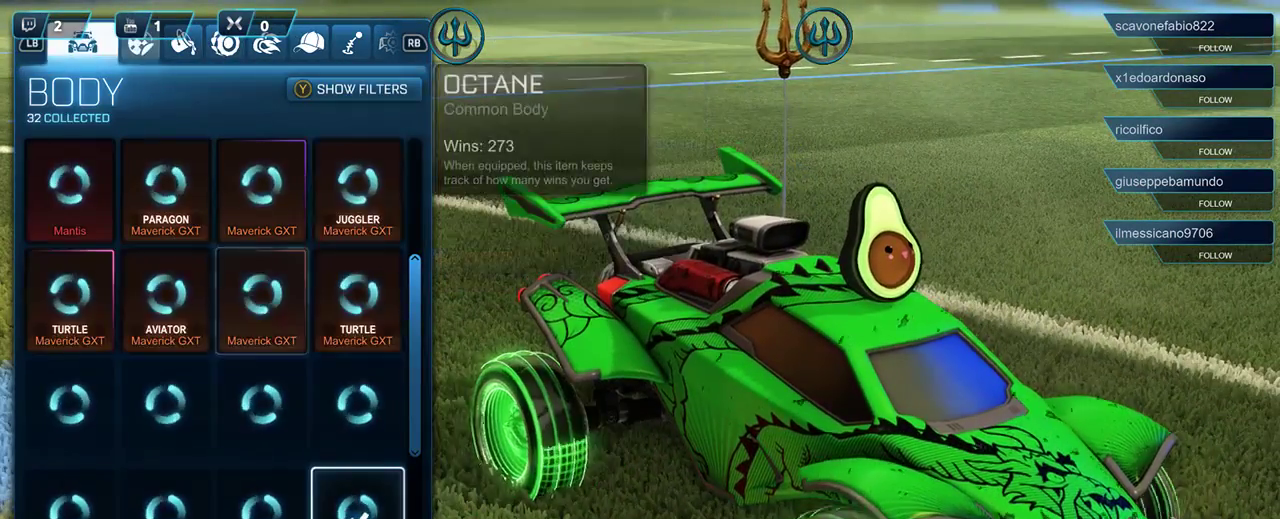
{"buttons": [], "left_stick": "center", "right_stick": "center", "events": []}
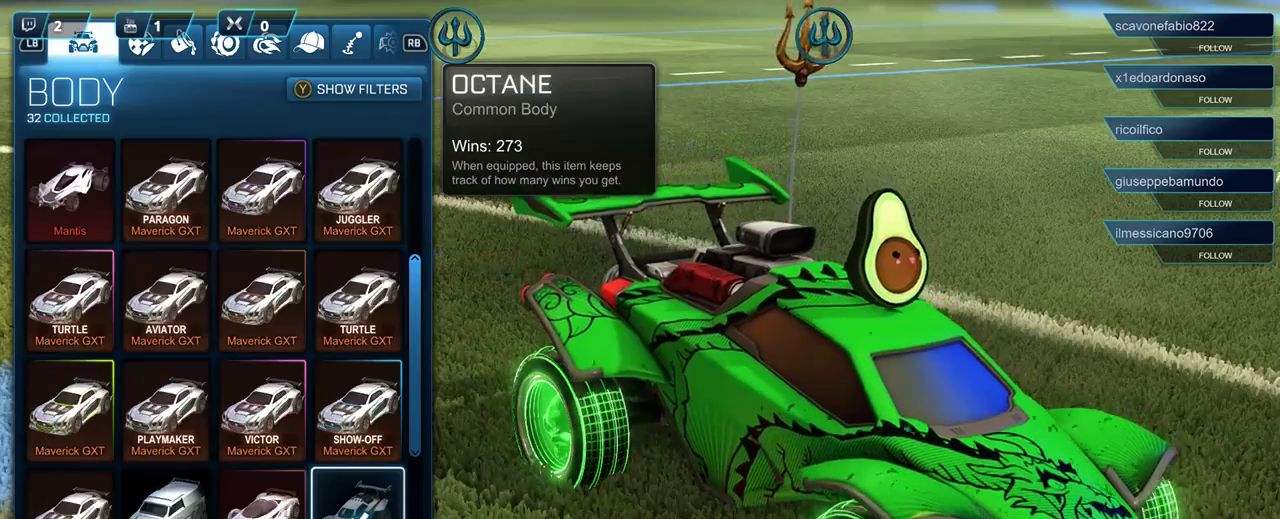
{"buttons": [], "left_stick": "center", "right_stick": "center", "events": [[250, "B", "down"], [350, "B", "up"]]}
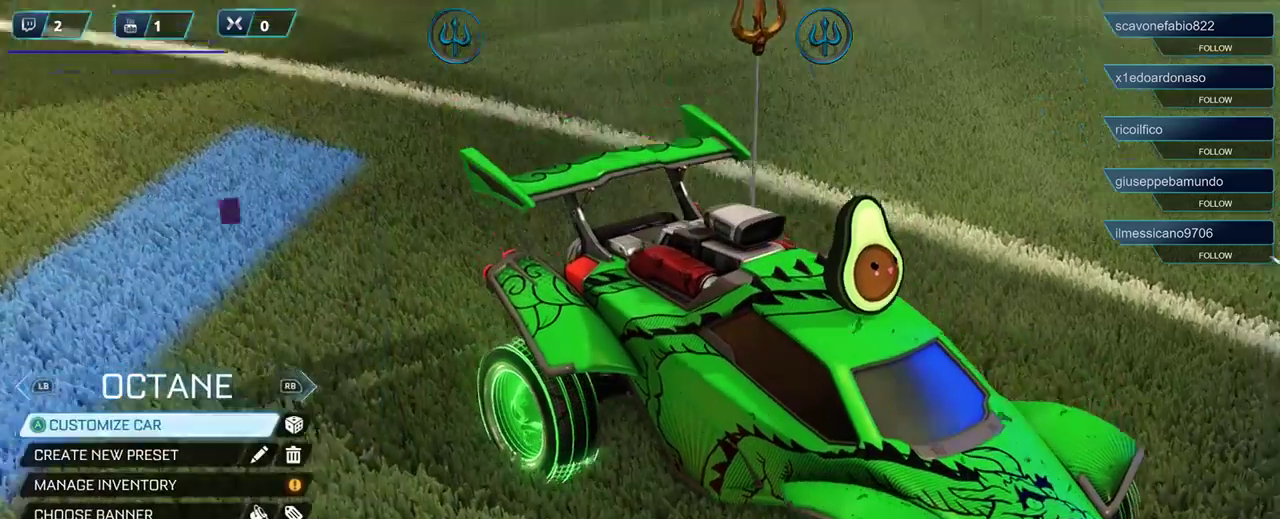
{"buttons": [], "left_stick": "center", "right_stick": "center", "events": []}
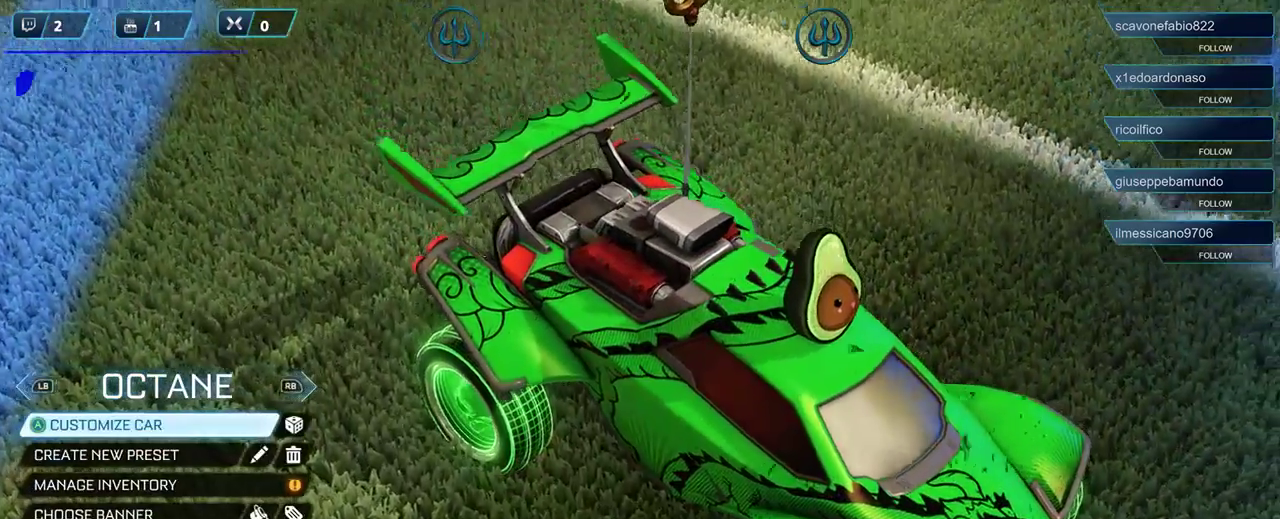
{"buttons": [], "left_stick": "center", "right_stick": "center", "events": []}
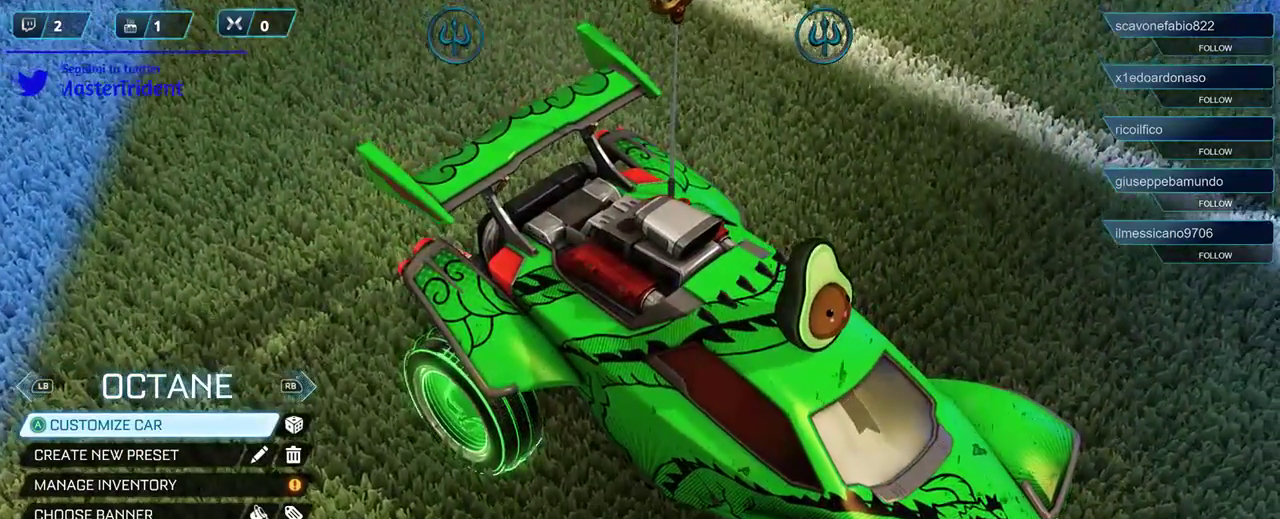
{"buttons": [], "left_stick": "center", "right_stick": "center", "events": [[17, "right_stick", "up-left"], [483, "right_stick", "center"]]}
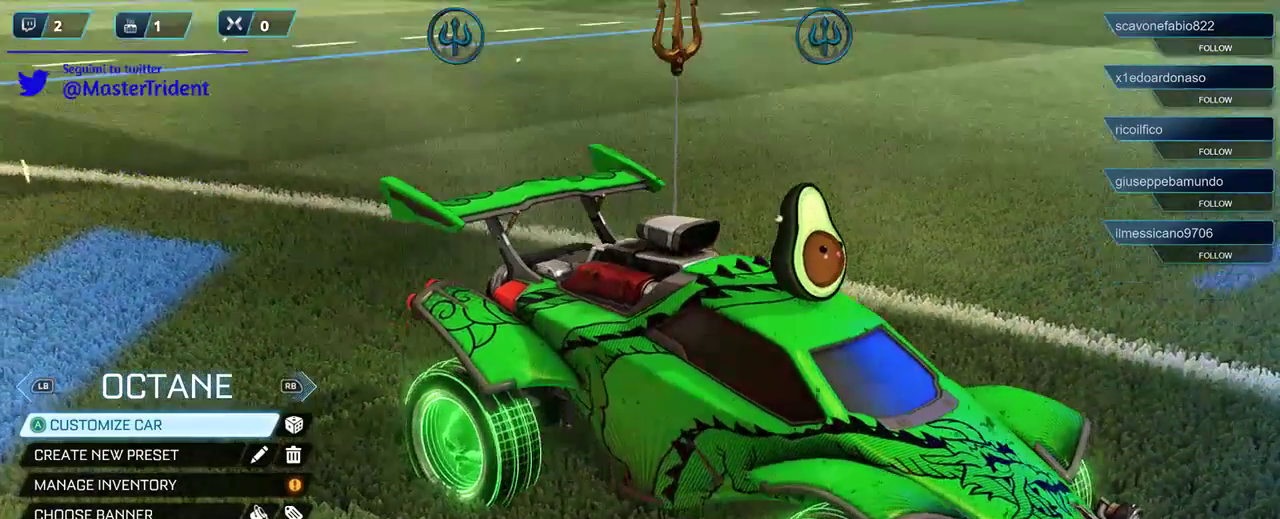
{"buttons": [], "left_stick": "center", "right_stick": "center", "events": [[150, "DPAD_DOWN", "down"], [250, "DPAD_DOWN", "up"], [383, "DPAD_DOWN", "down"], [450, "DPAD_DOWN", "up"]]}
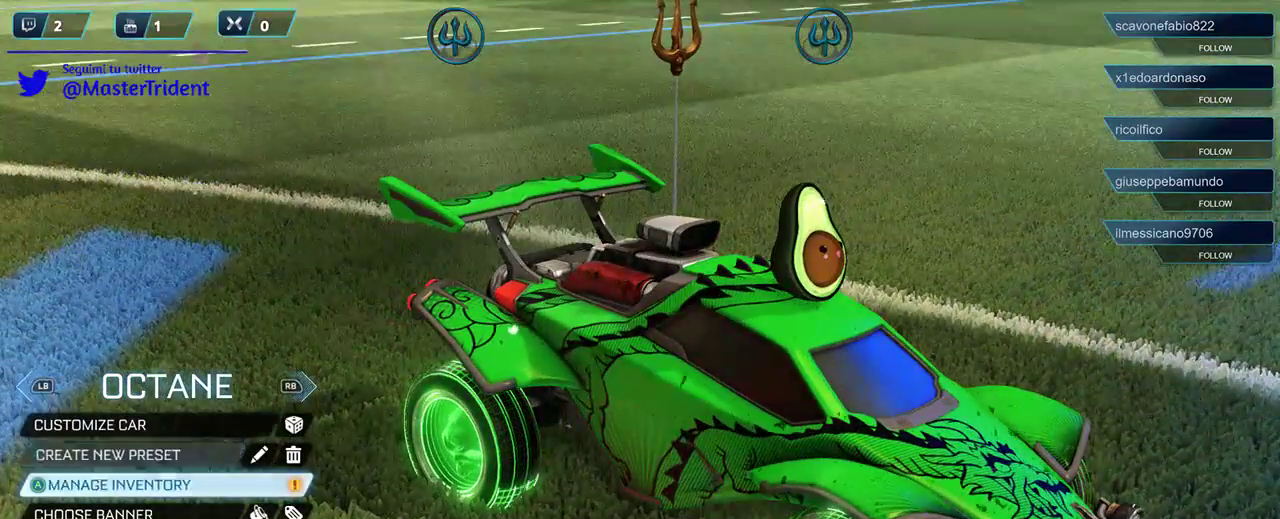
{"buttons": [], "left_stick": "center", "right_stick": "center", "events": [[150, "A", "down"], [217, "A", "up"]]}
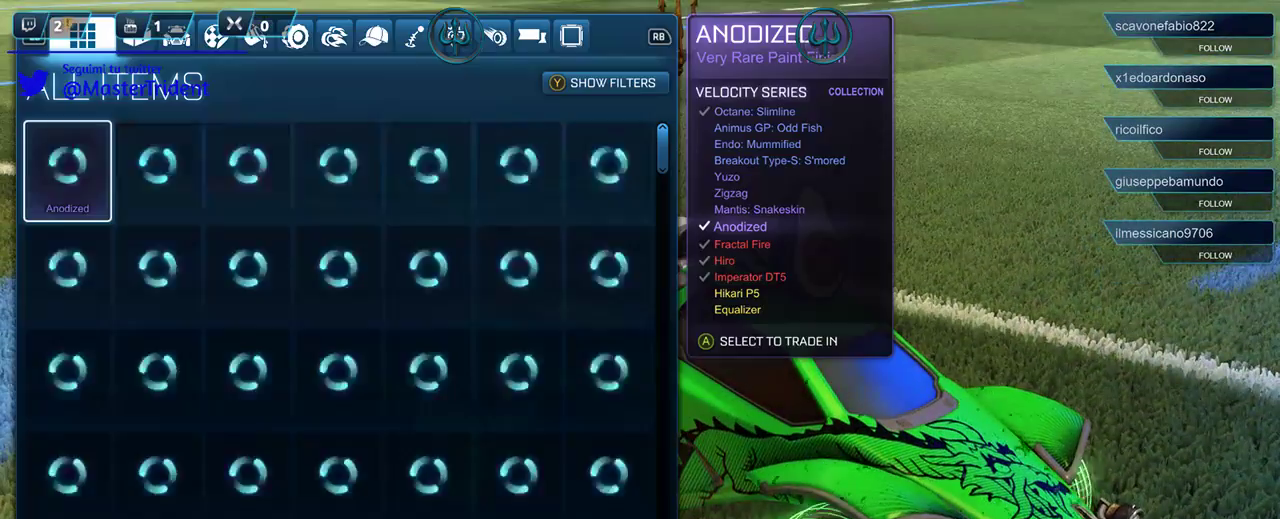
{"buttons": [], "left_stick": "center", "right_stick": "center", "events": []}
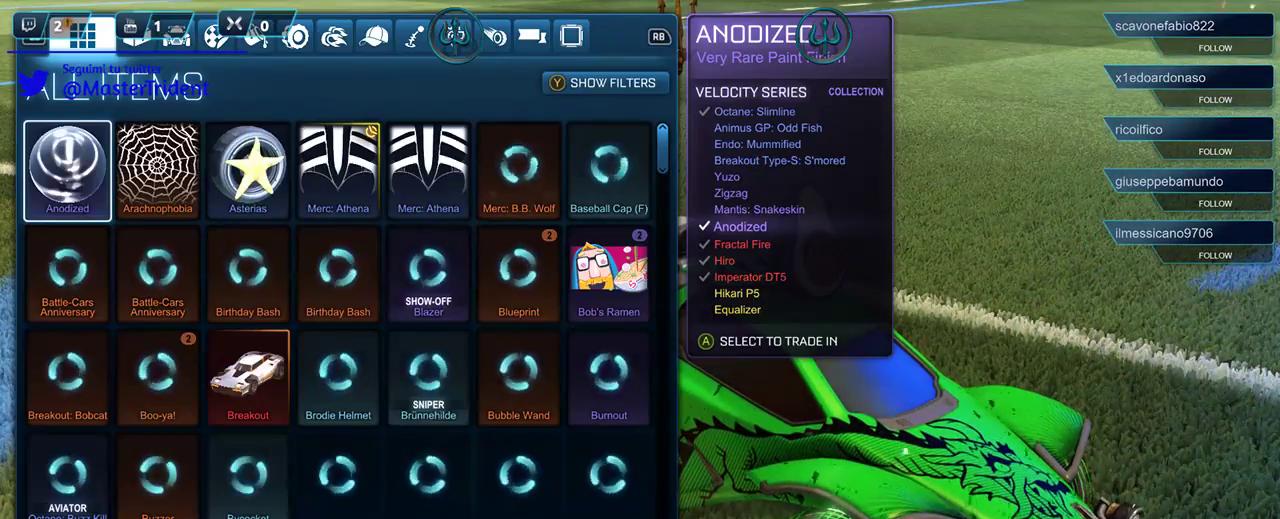
{"buttons": ["R1"], "left_stick": "center", "right_stick": "center", "events": [[483, "R1", "down"]]}
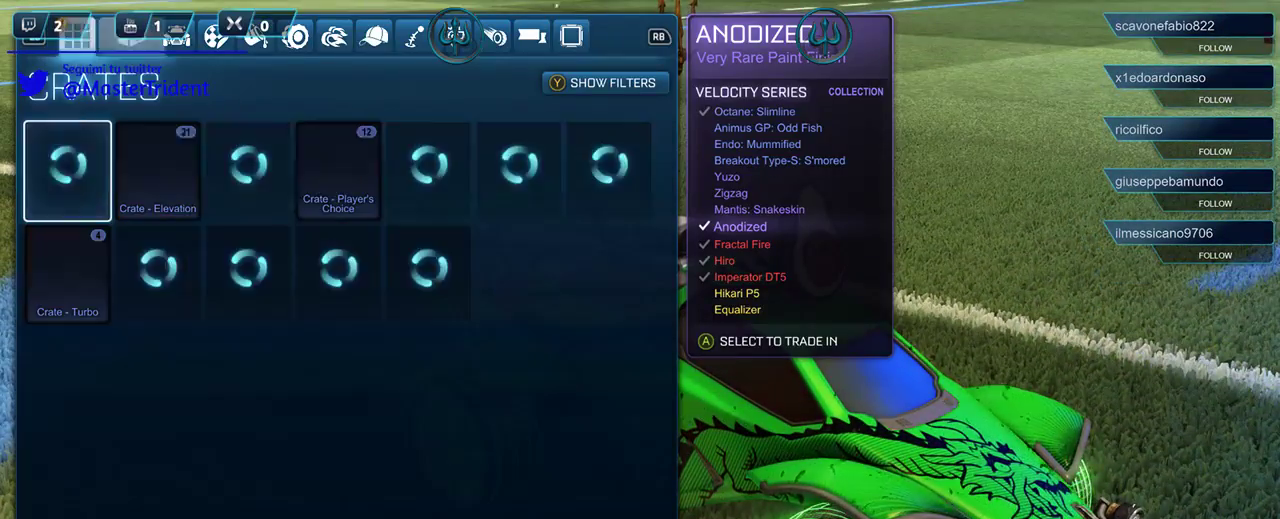
{"buttons": [], "left_stick": "center", "right_stick": "center", "events": [[117, "R1", "up"]]}
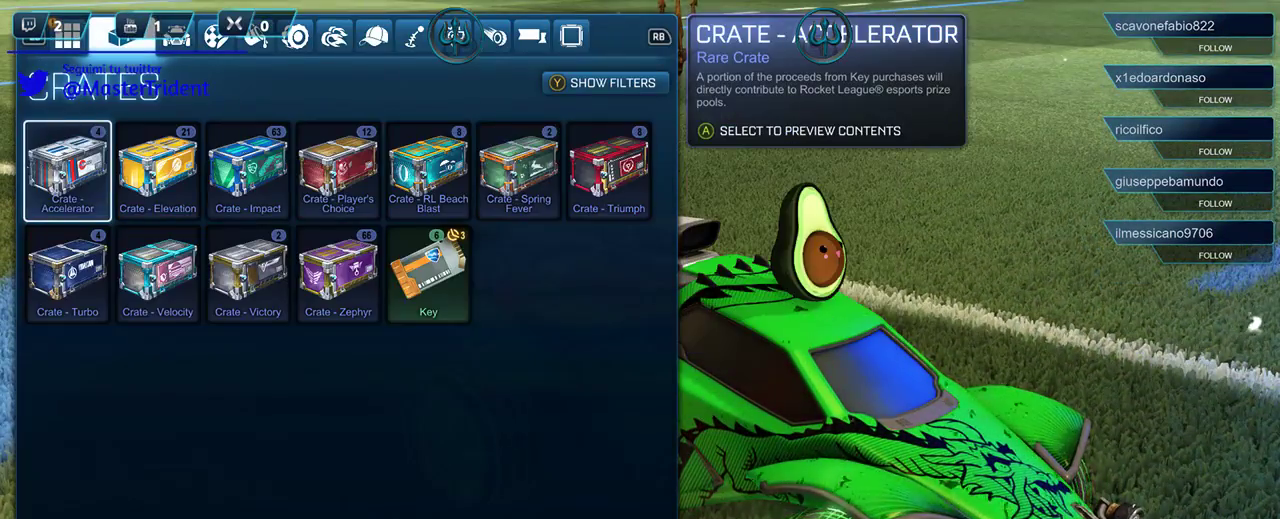
{"buttons": ["DPAD_DOWN"], "left_stick": "center", "right_stick": "center", "events": [[450, "DPAD_DOWN", "down"]]}
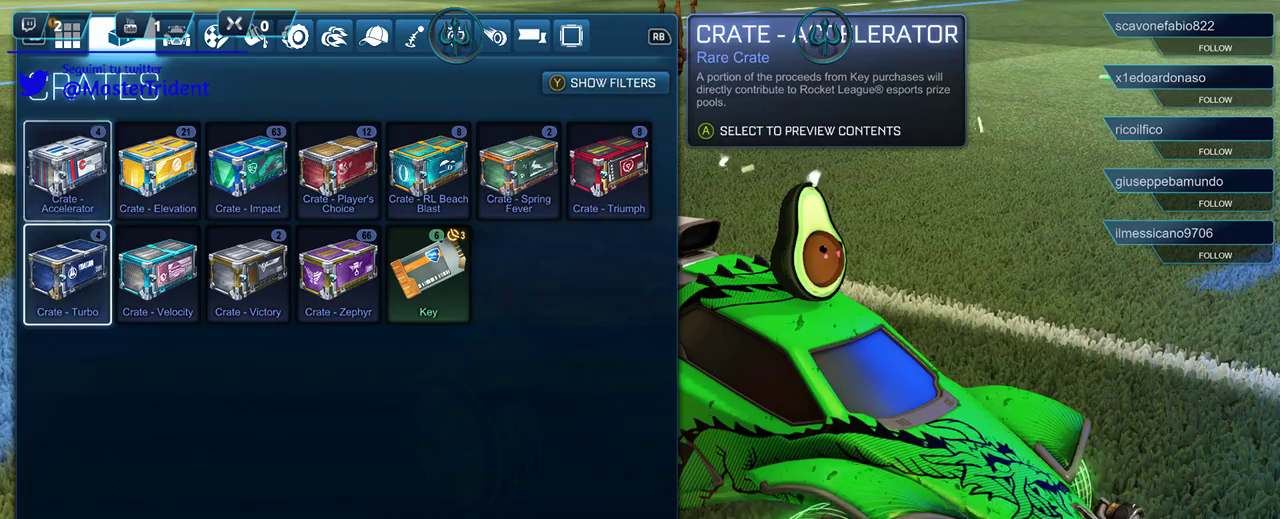
{"buttons": ["DPAD_RIGHT"], "left_stick": "center", "right_stick": "center", "events": [[50, "DPAD_DOWN", "up"], [217, "DPAD_RIGHT", "down"], [317, "DPAD_RIGHT", "up"], [417, "DPAD_RIGHT", "down"]]}
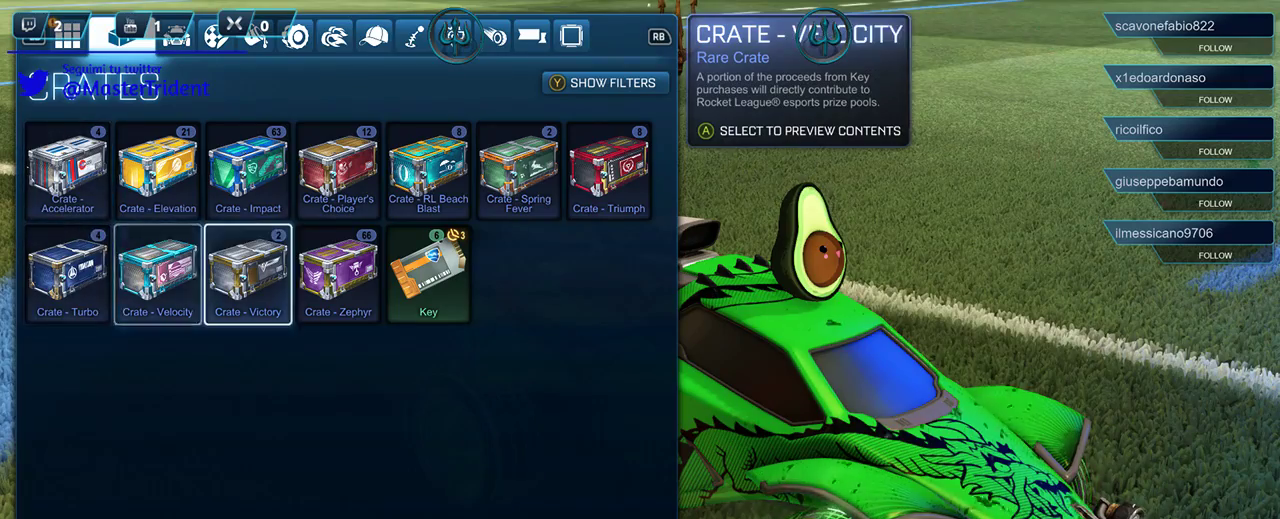
{"buttons": [], "left_stick": "center", "right_stick": "center", "events": [[50, "DPAD_RIGHT", "up"], [117, "DPAD_RIGHT", "down"], [250, "DPAD_RIGHT", "up"]]}
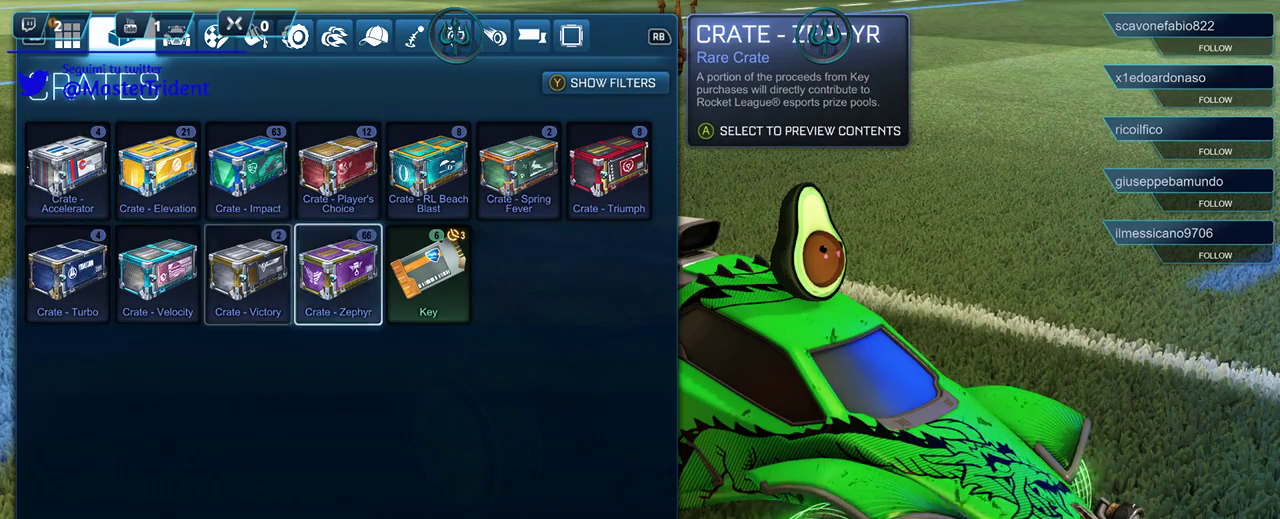
{"buttons": [], "left_stick": "center", "right_stick": "center", "events": [[17, "DPAD_LEFT", "down"], [117, "DPAD_LEFT", "up"], [183, "A", "down"], [283, "A", "up"]]}
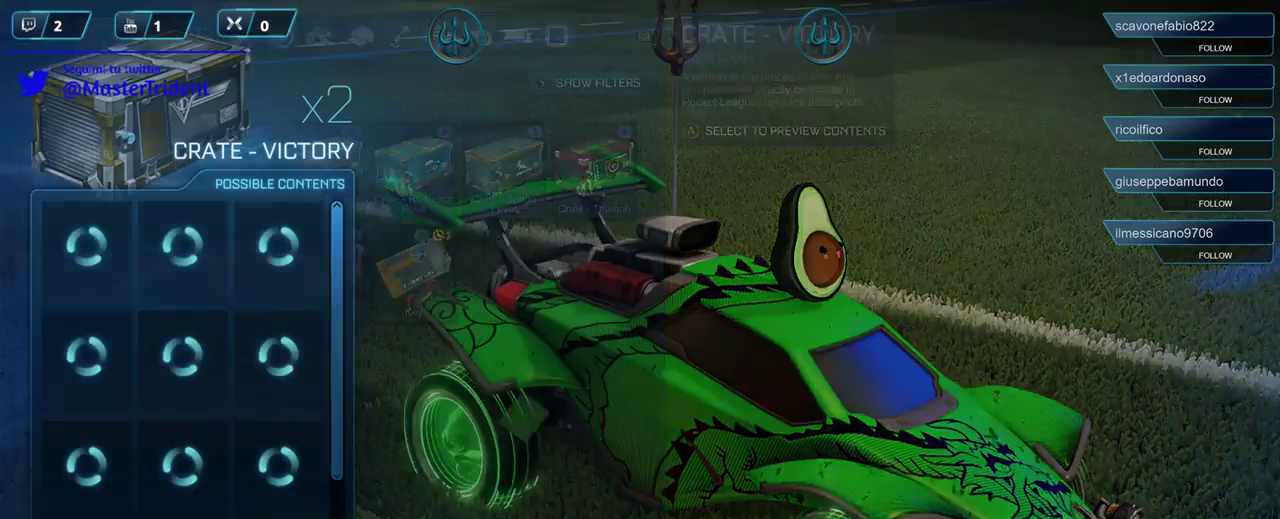
{"buttons": [], "left_stick": "center", "right_stick": "center", "events": []}
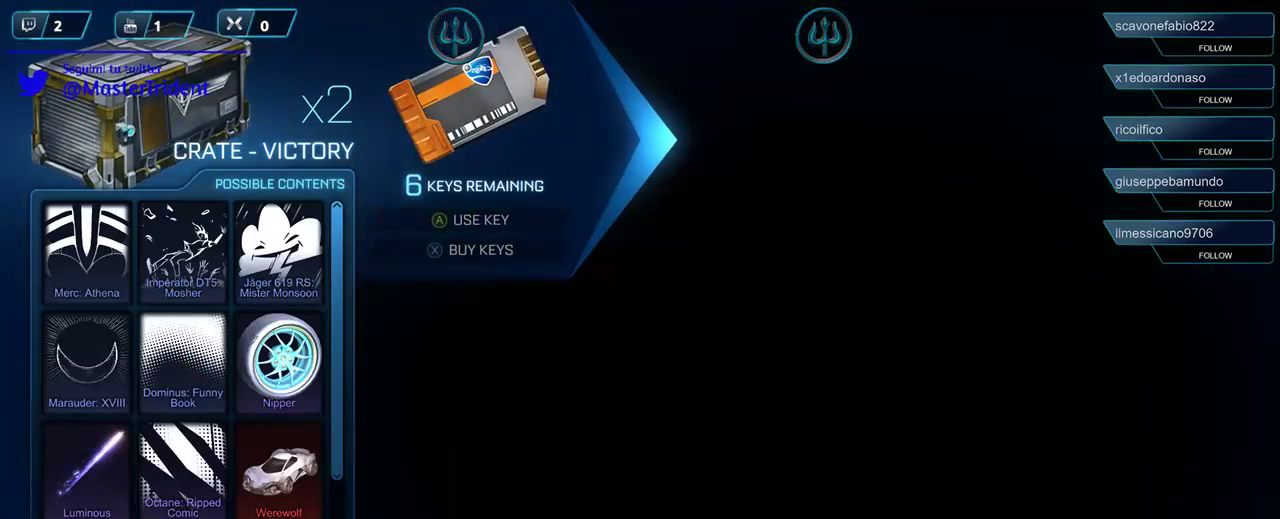
{"buttons": [], "left_stick": "center", "right_stick": "center", "events": []}
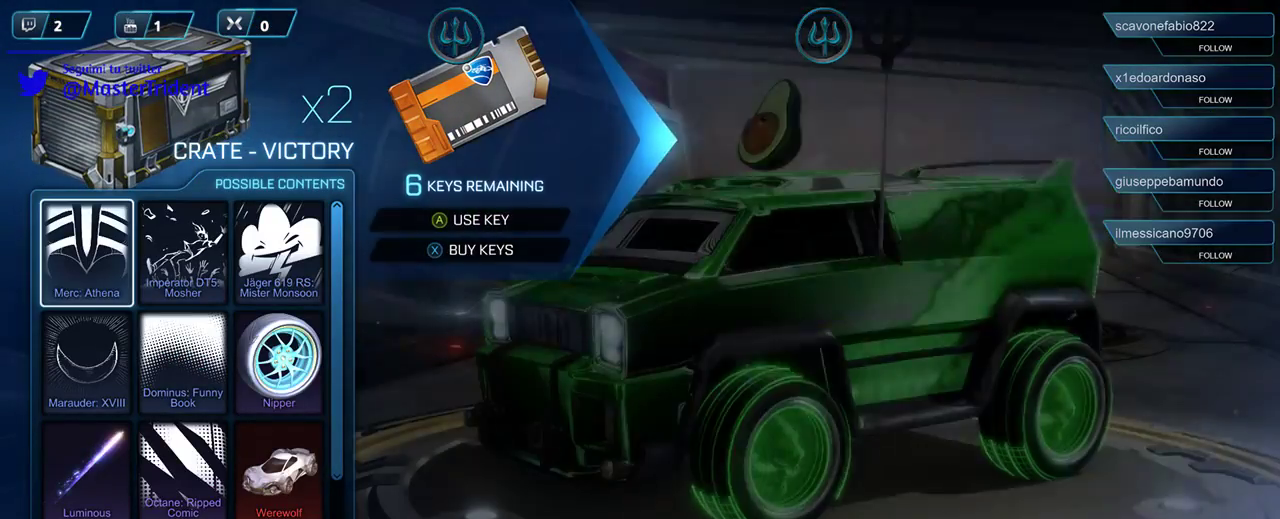
{"buttons": [], "left_stick": "center", "right_stick": "center", "events": [[350, "DPAD_DOWN", "down"], [483, "DPAD_DOWN", "up"]]}
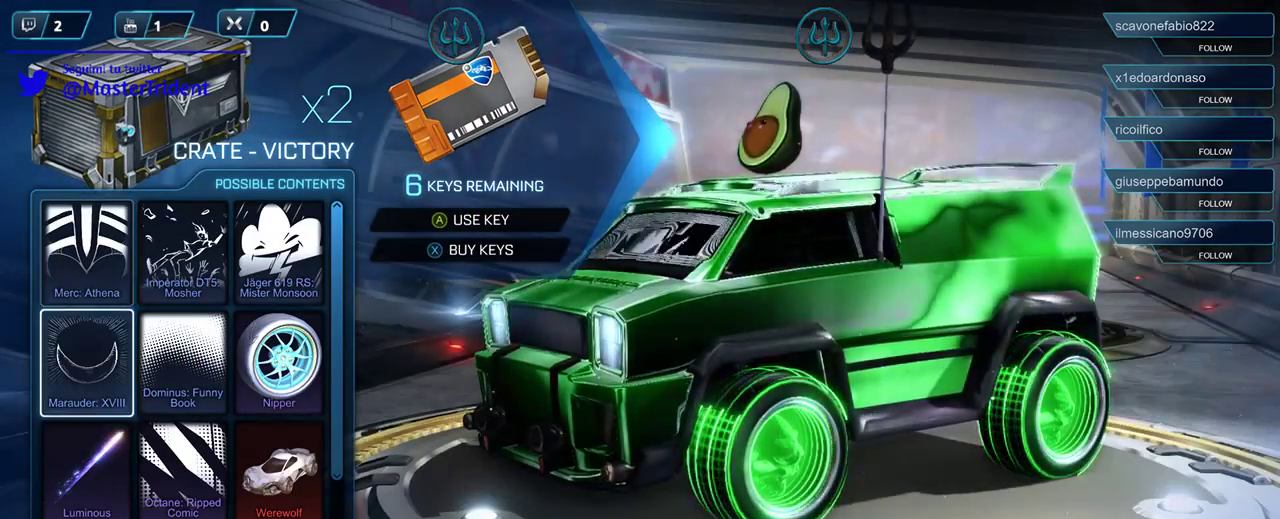
{"buttons": ["DPAD_DOWN"], "left_stick": "center", "right_stick": "center", "events": [[83, "DPAD_DOWN", "down"], [183, "DPAD_DOWN", "up"], [417, "DPAD_DOWN", "down"]]}